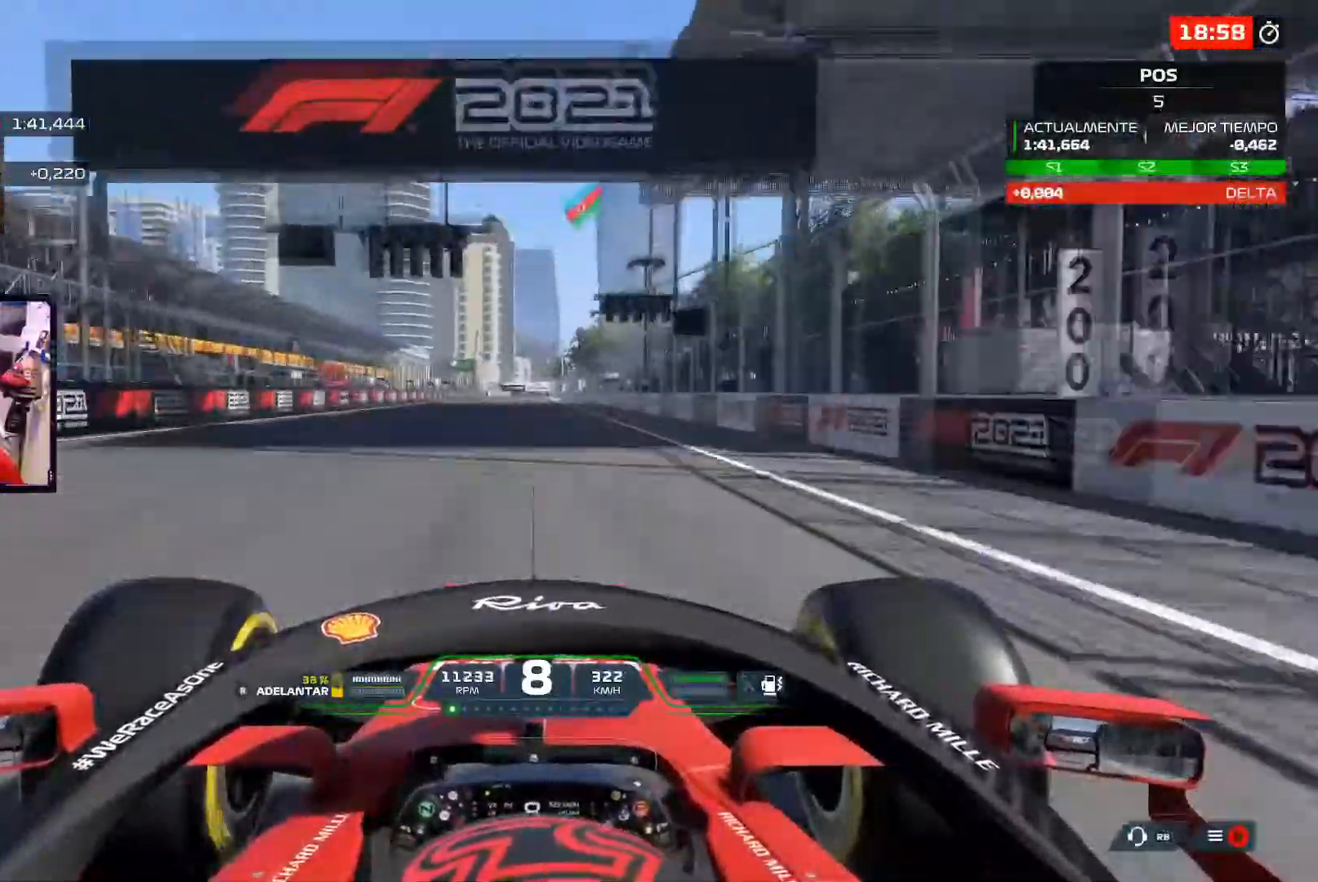
Gameplay with a controller (Xbox layout); each line is a JSON object with the inputs held at the frame after it. "events" lists button and stick changes between this image and that frame as [ms after this image, input, new state], when the widget could be followed in between. Not read: R2.
{"buttons": ["B"], "left_stick": "right", "right_stick": "center", "events": [[133, "left_stick", "right"], [483, "B", "down"]]}
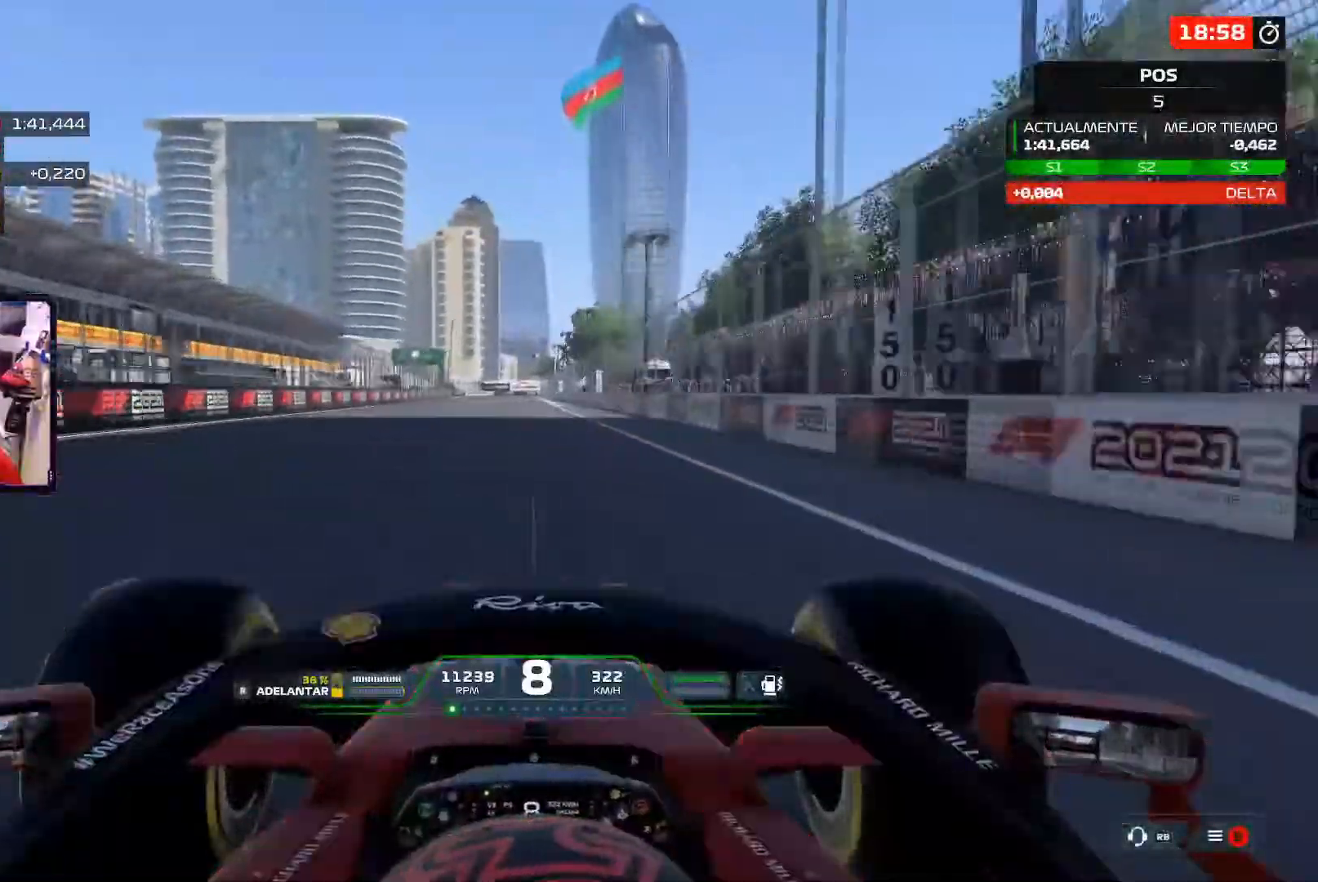
{"buttons": ["L2"], "left_stick": "center", "right_stick": "center", "events": [[33, "left_stick", "center"], [334, "B", "up"], [400, "L2", "down"]]}
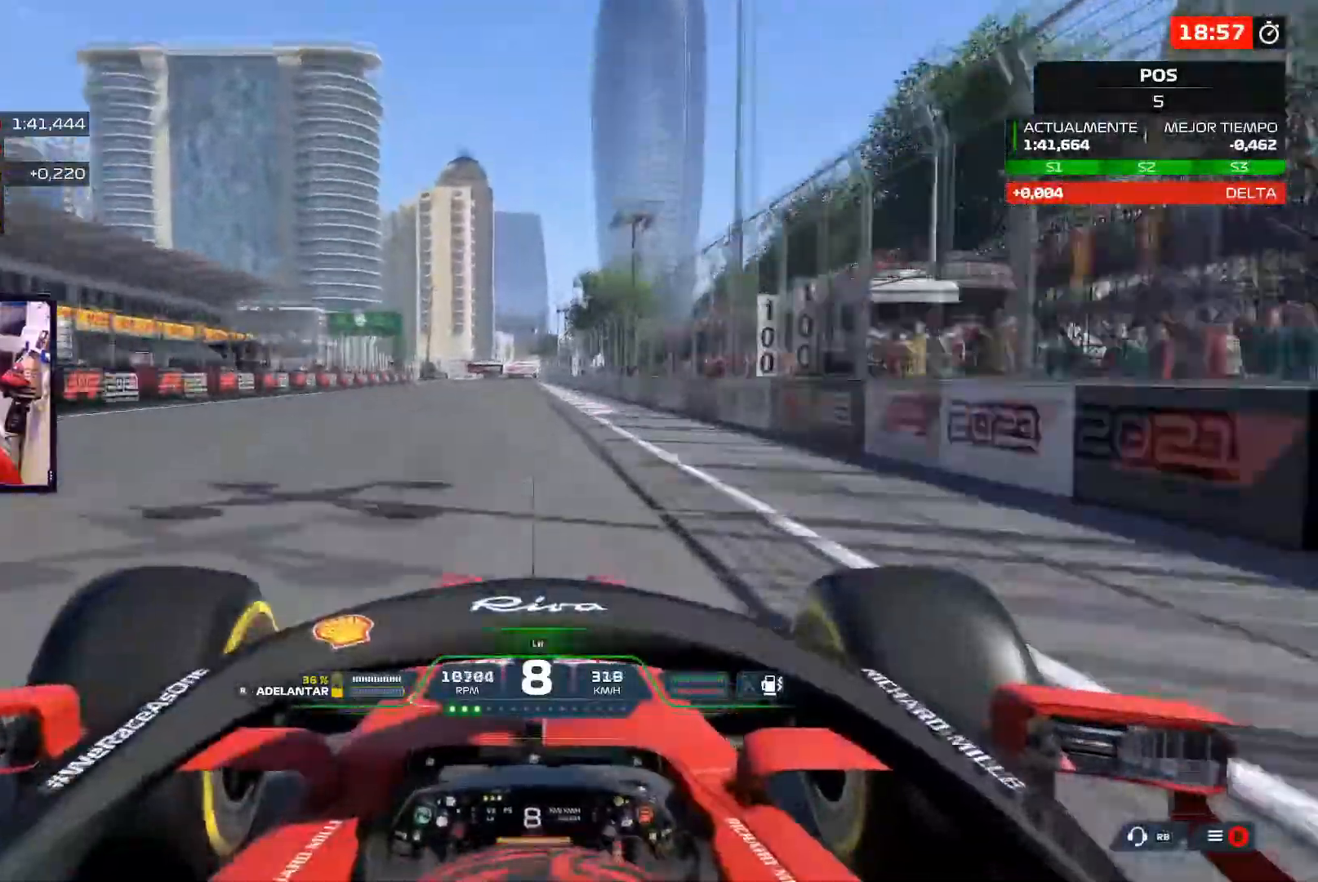
{"buttons": ["X", "L2"], "left_stick": "center", "right_stick": "center", "events": [[17, "X", "down"], [151, "X", "up"], [217, "X", "down"], [334, "X", "up"], [401, "X", "down"]]}
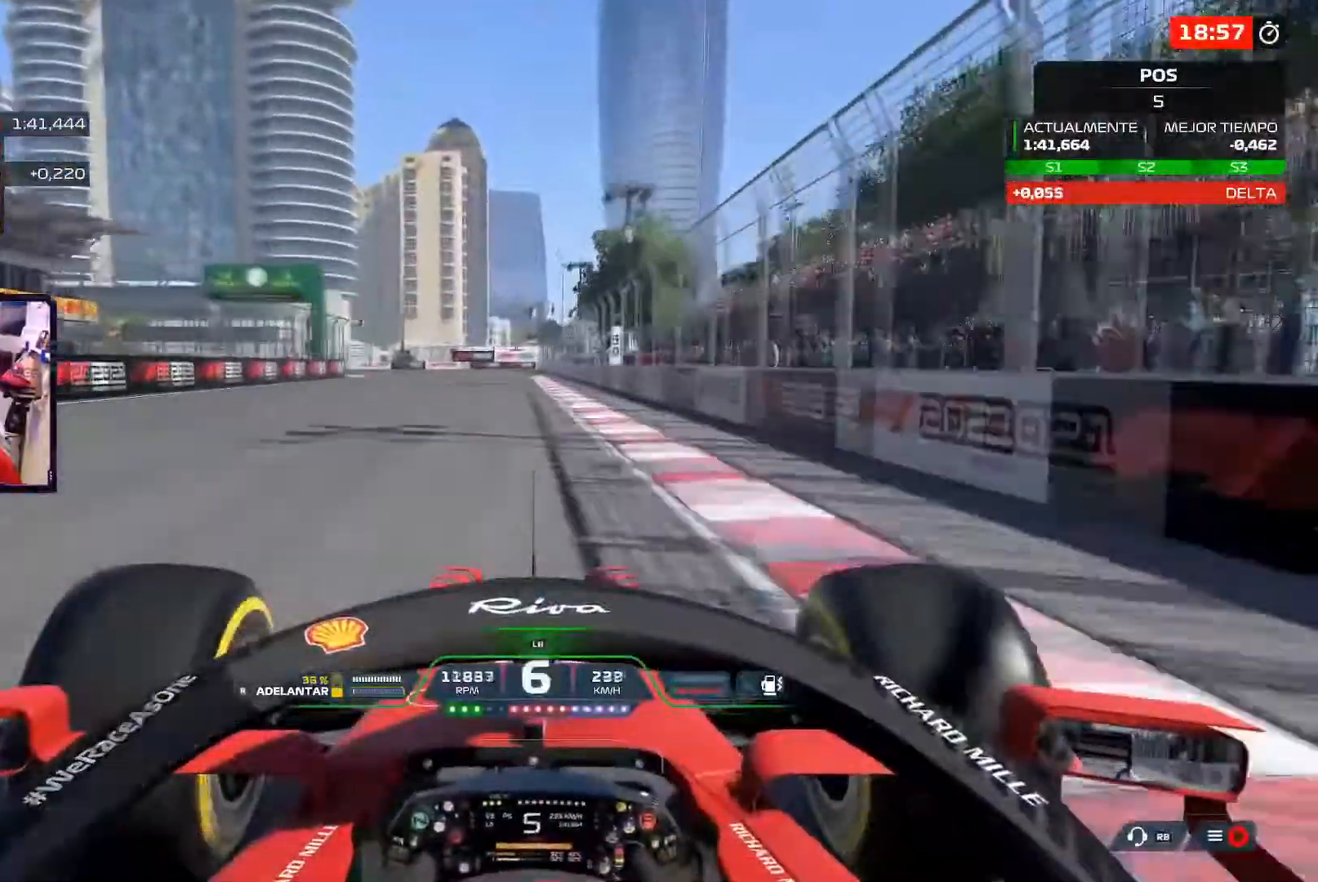
{"buttons": ["L2"], "left_stick": "center", "right_stick": "center", "events": [[17, "X", "up"], [83, "X", "down"], [217, "X", "up"], [284, "X", "down"], [434, "X", "up"]]}
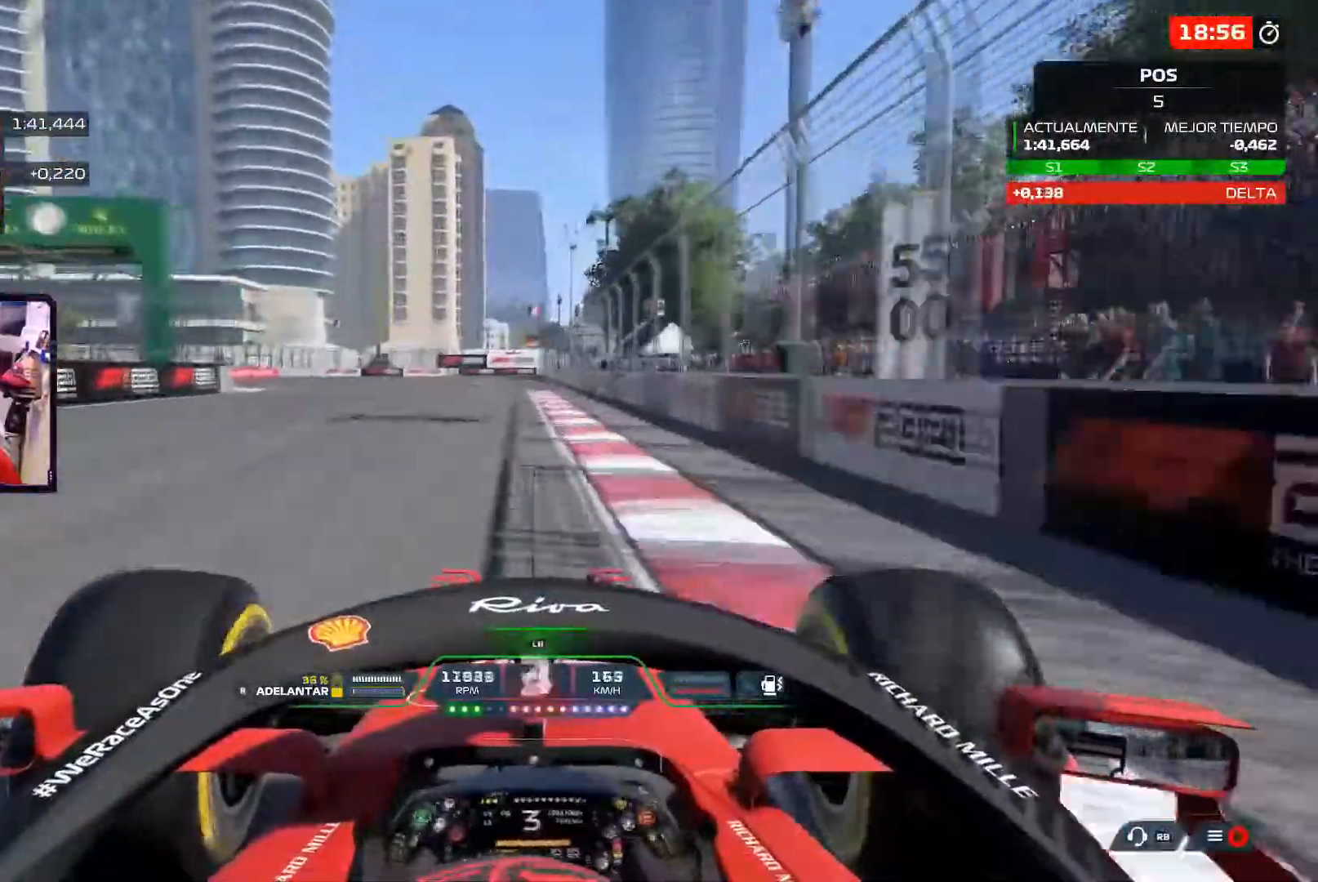
{"buttons": [], "left_stick": "left", "right_stick": "center", "events": [[33, "left_stick", "left"], [166, "L2", "up"]]}
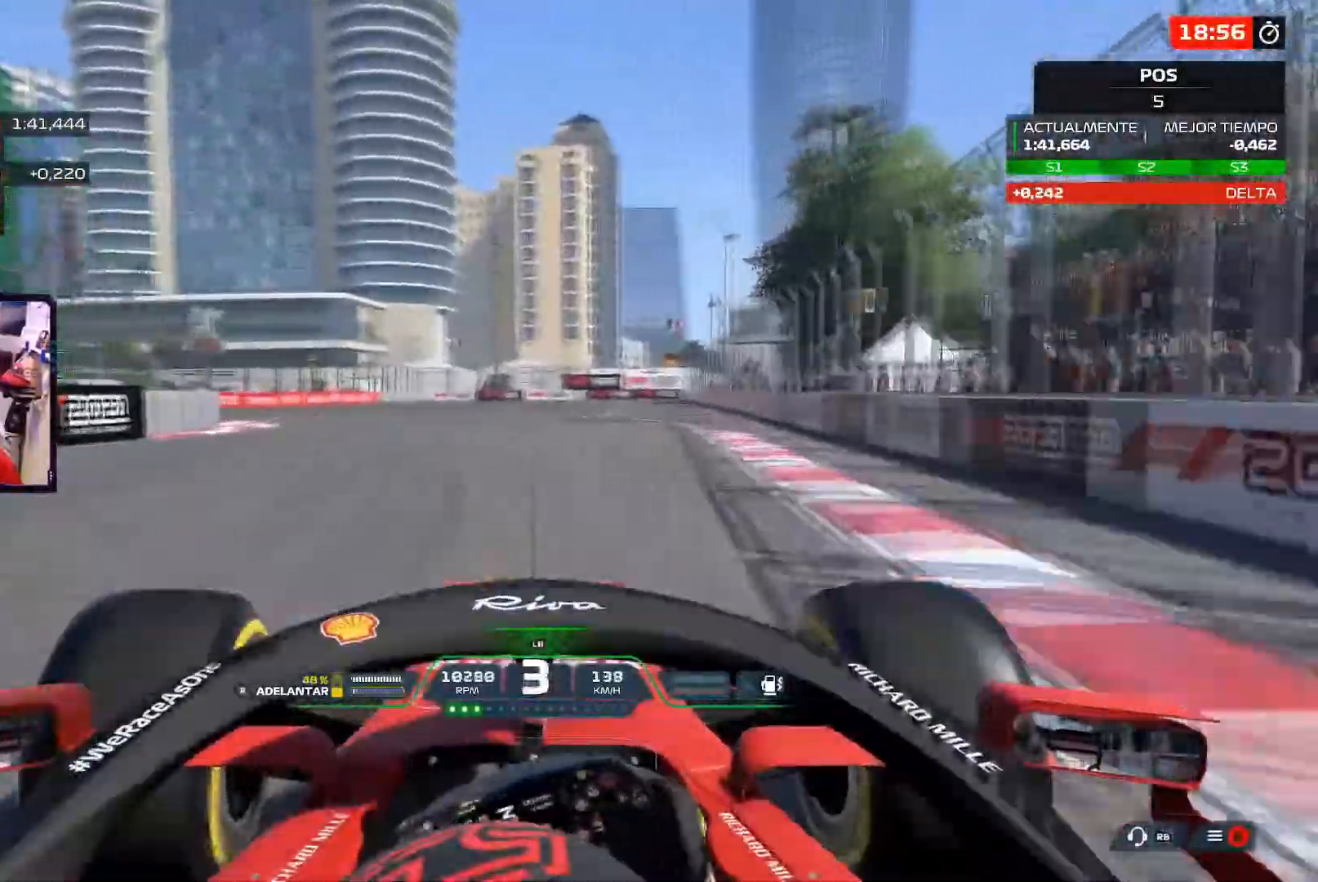
{"buttons": ["A"], "left_stick": "left", "right_stick": "center", "events": [[33, "A", "down"], [33, "left_stick", "up-left"], [33, "right_stick", "down-right"], [234, "right_stick", "center"], [267, "left_stick", "left"]]}
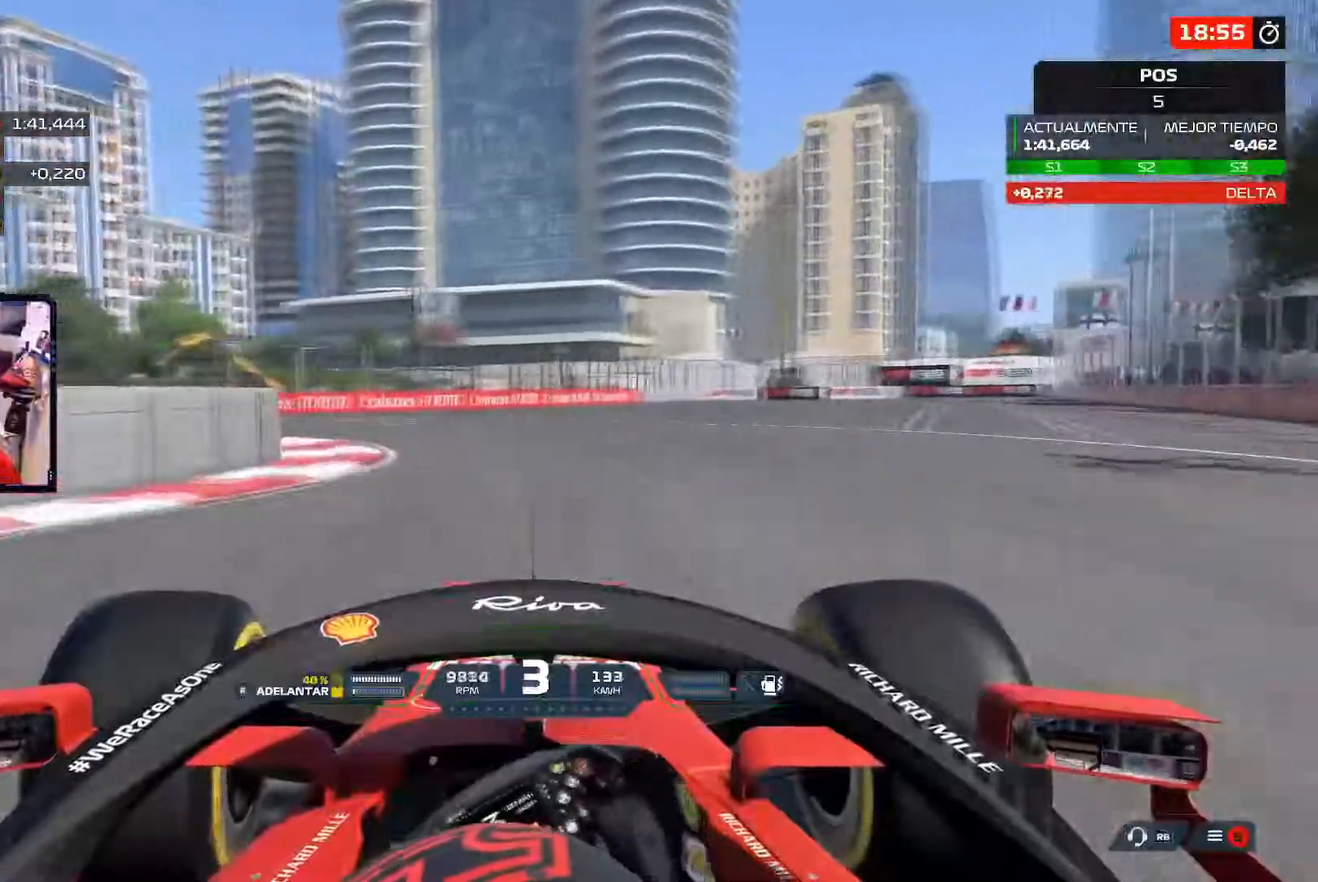
{"buttons": ["A"], "left_stick": "up-left", "right_stick": "center", "events": [[200, "left_stick", "up-left"]]}
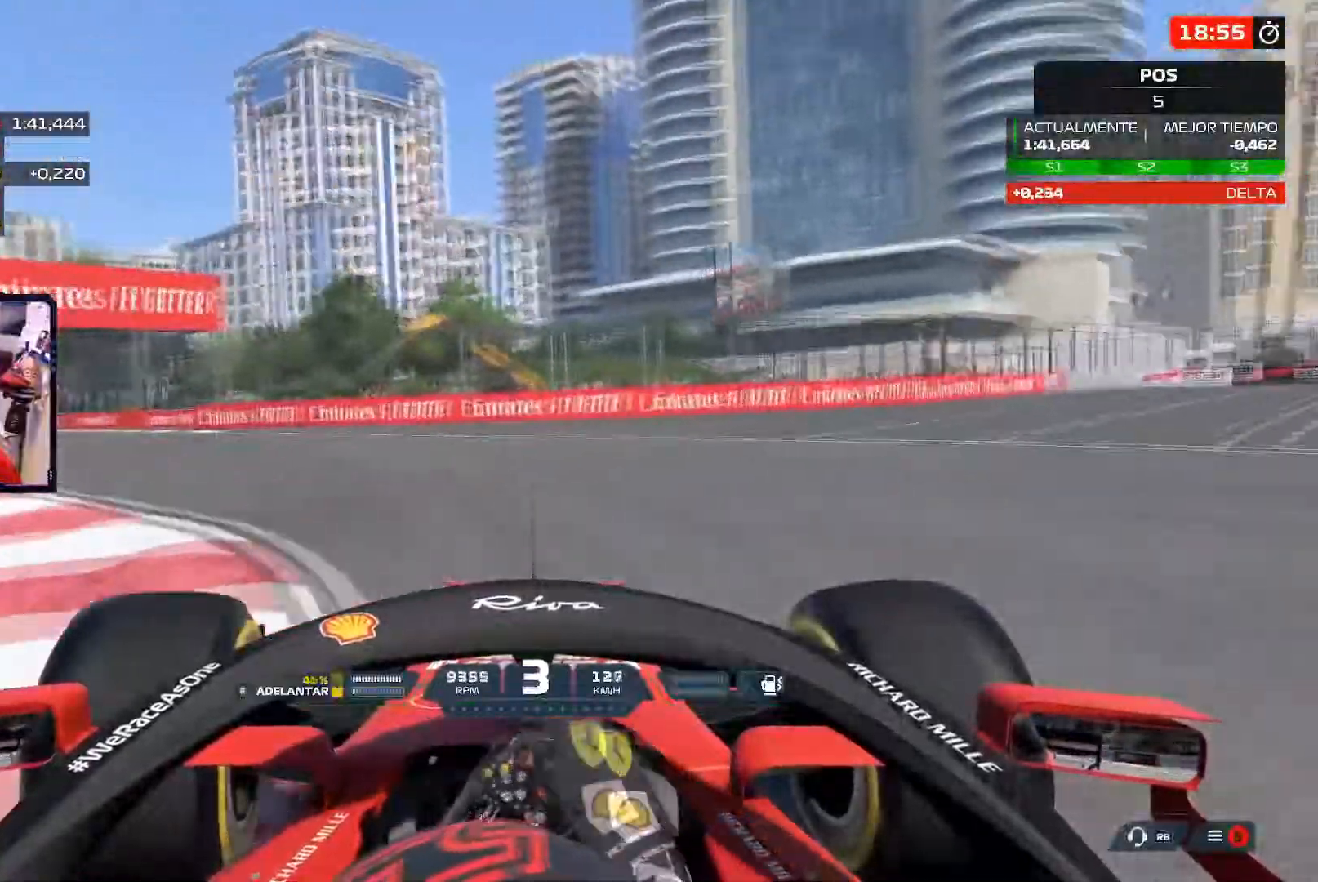
{"buttons": [], "left_stick": "up-left", "right_stick": "center", "events": [[150, "A", "up"]]}
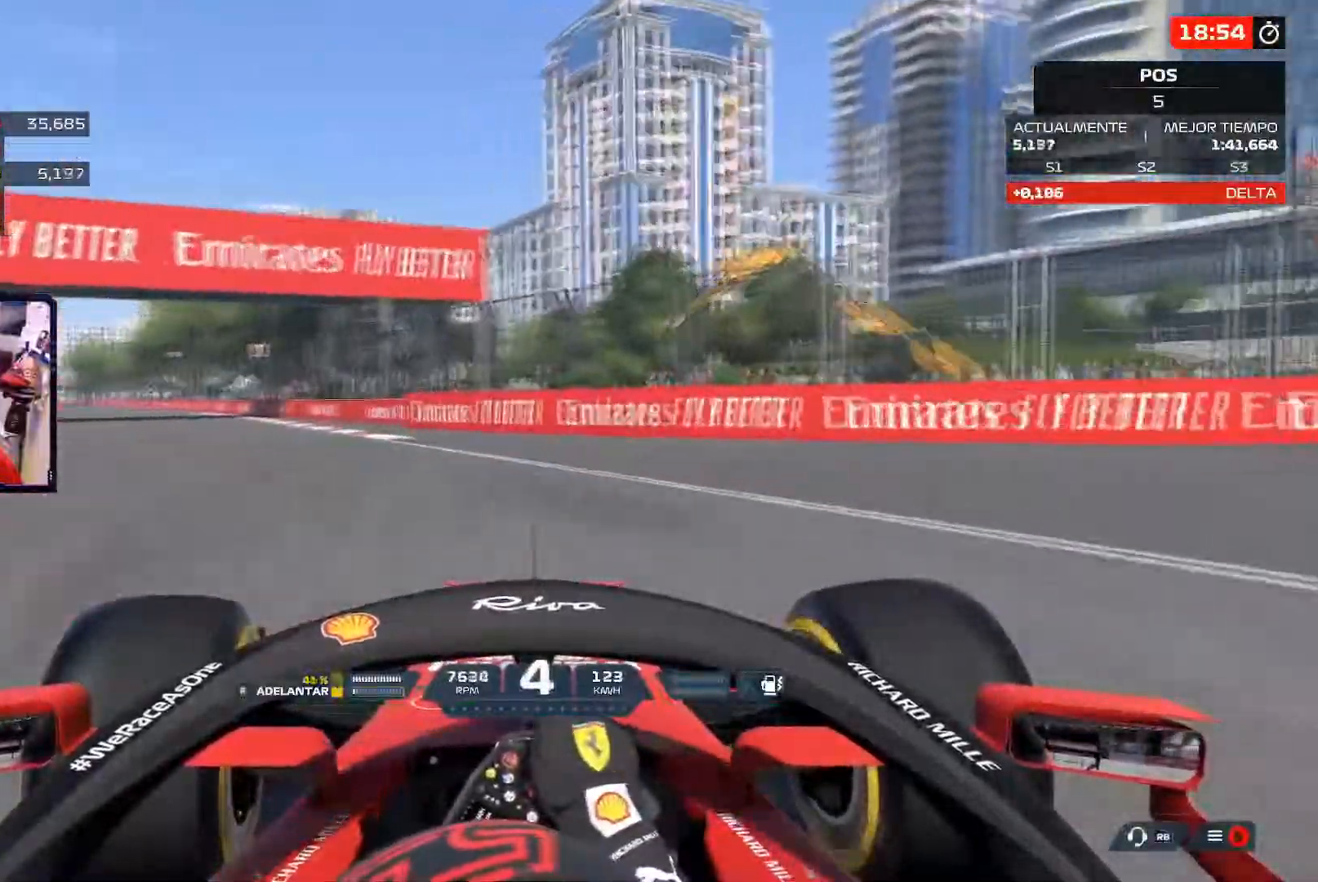
{"buttons": [], "left_stick": "up-left", "right_stick": "center", "events": []}
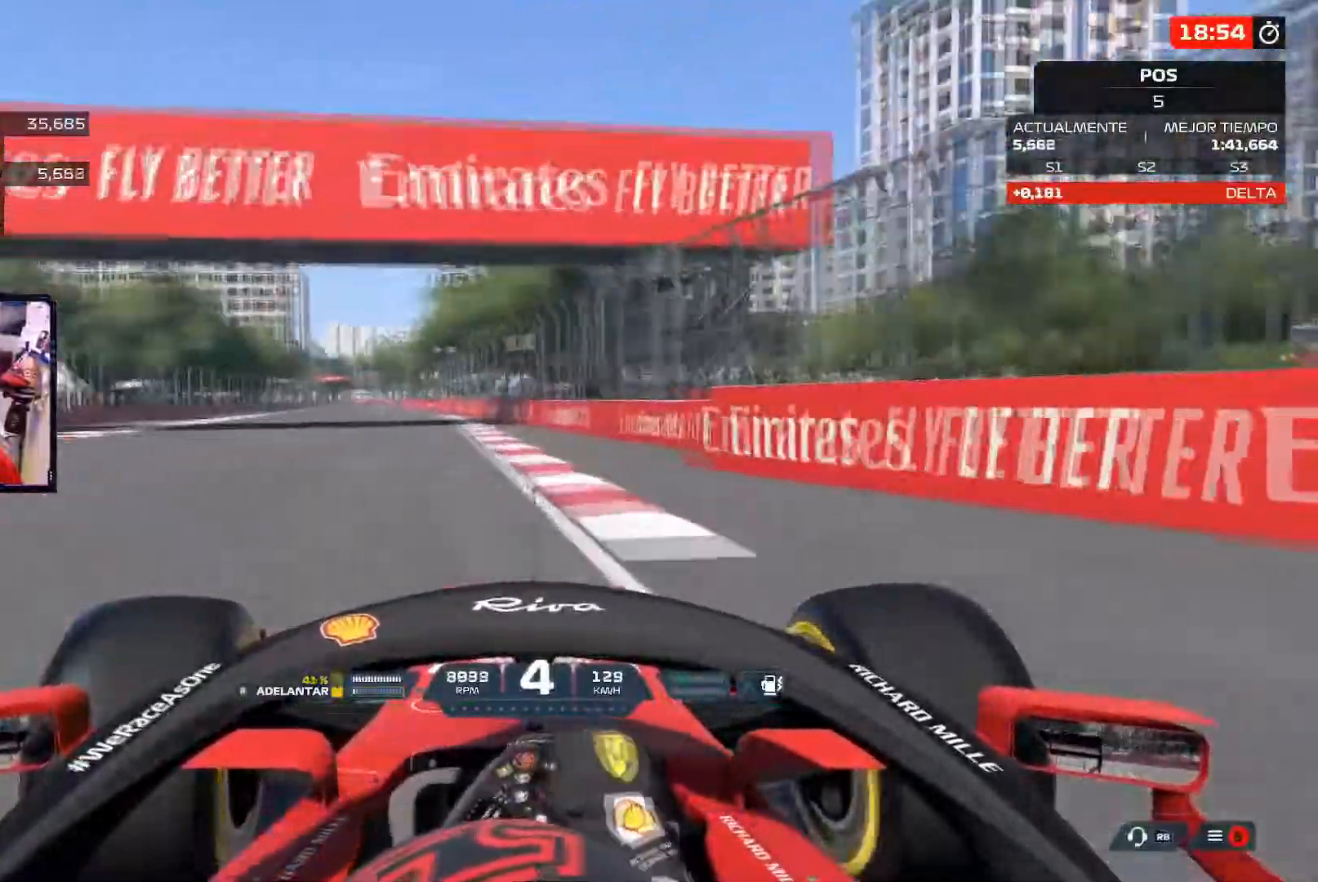
{"buttons": [], "left_stick": "up-left", "right_stick": "center", "events": []}
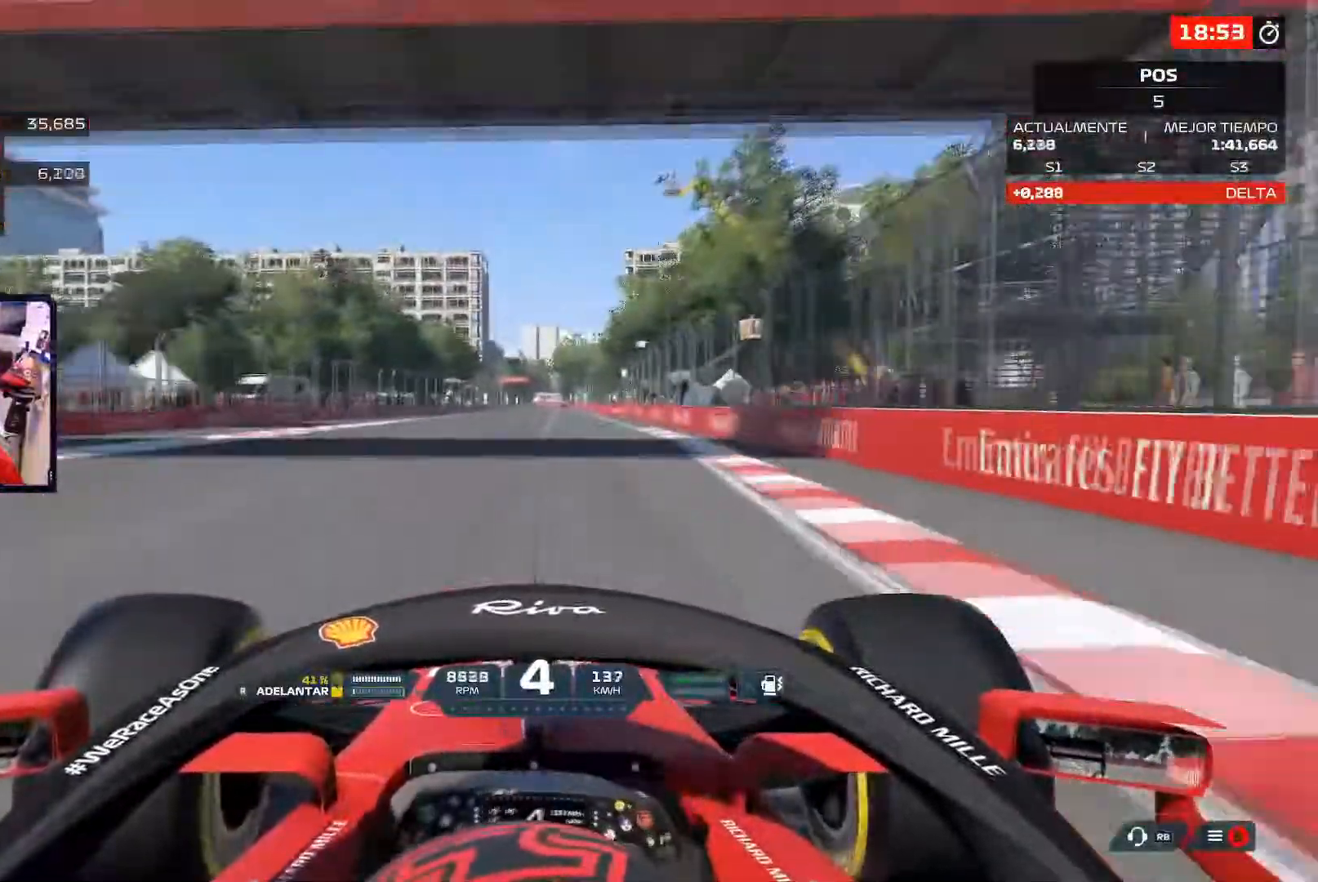
{"buttons": [], "left_stick": "up-left", "right_stick": "center"}
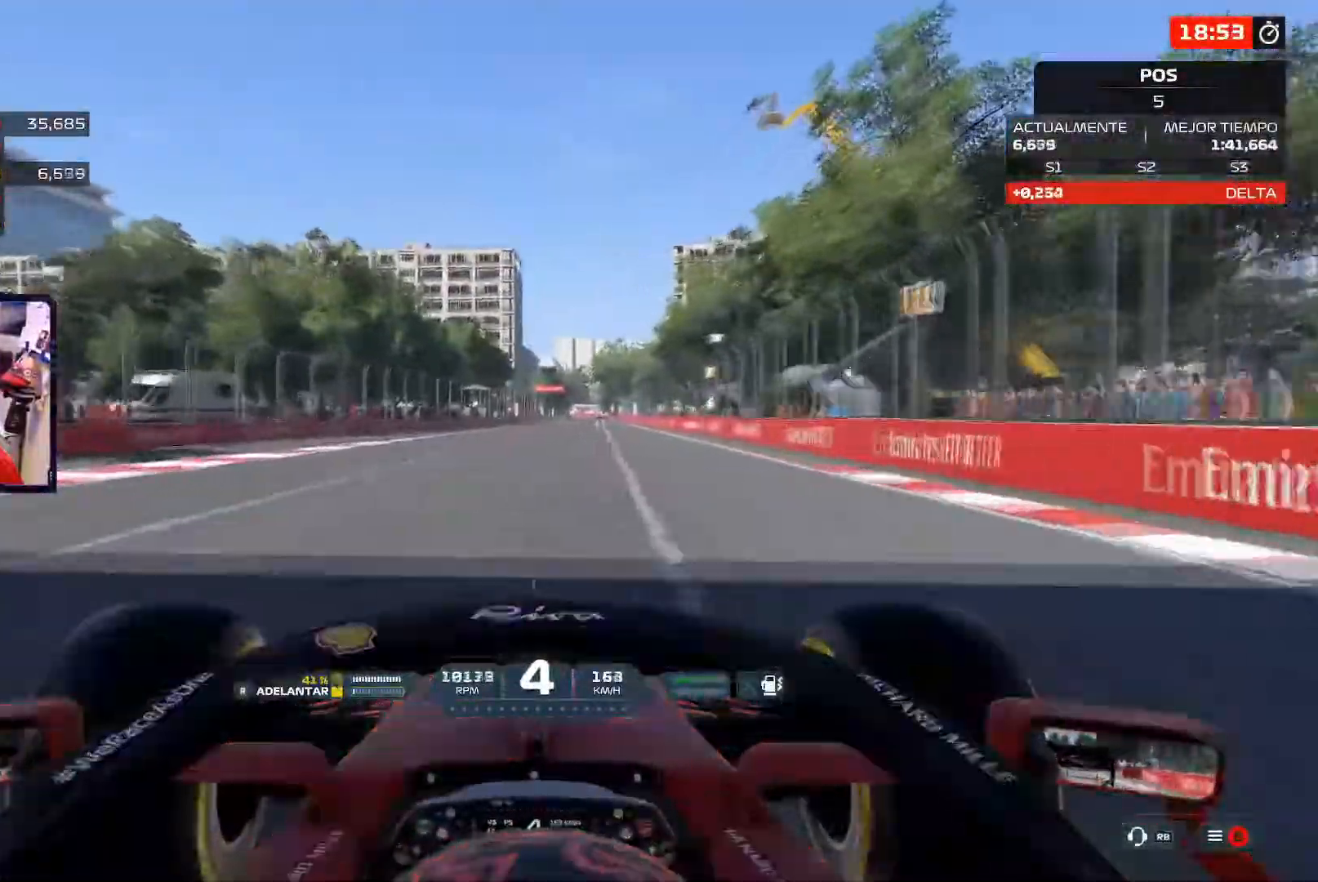
{"buttons": [], "left_stick": "center", "right_stick": "center", "events": [[267, "left_stick", "up"], [367, "left_stick", "center"]]}
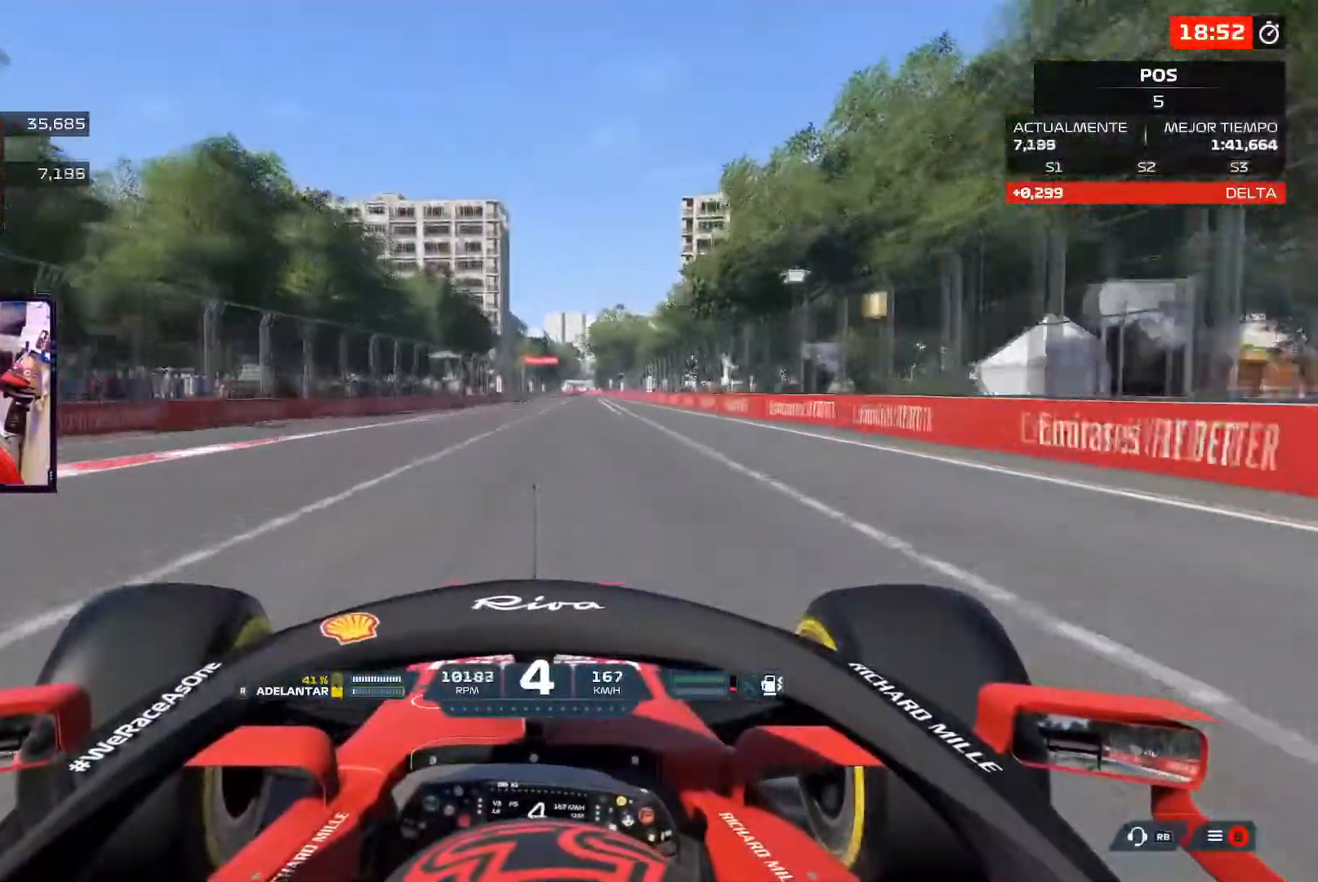
{"buttons": [], "left_stick": "center", "right_stick": "center", "events": [[116, "START", "down"], [300, "START", "up"]]}
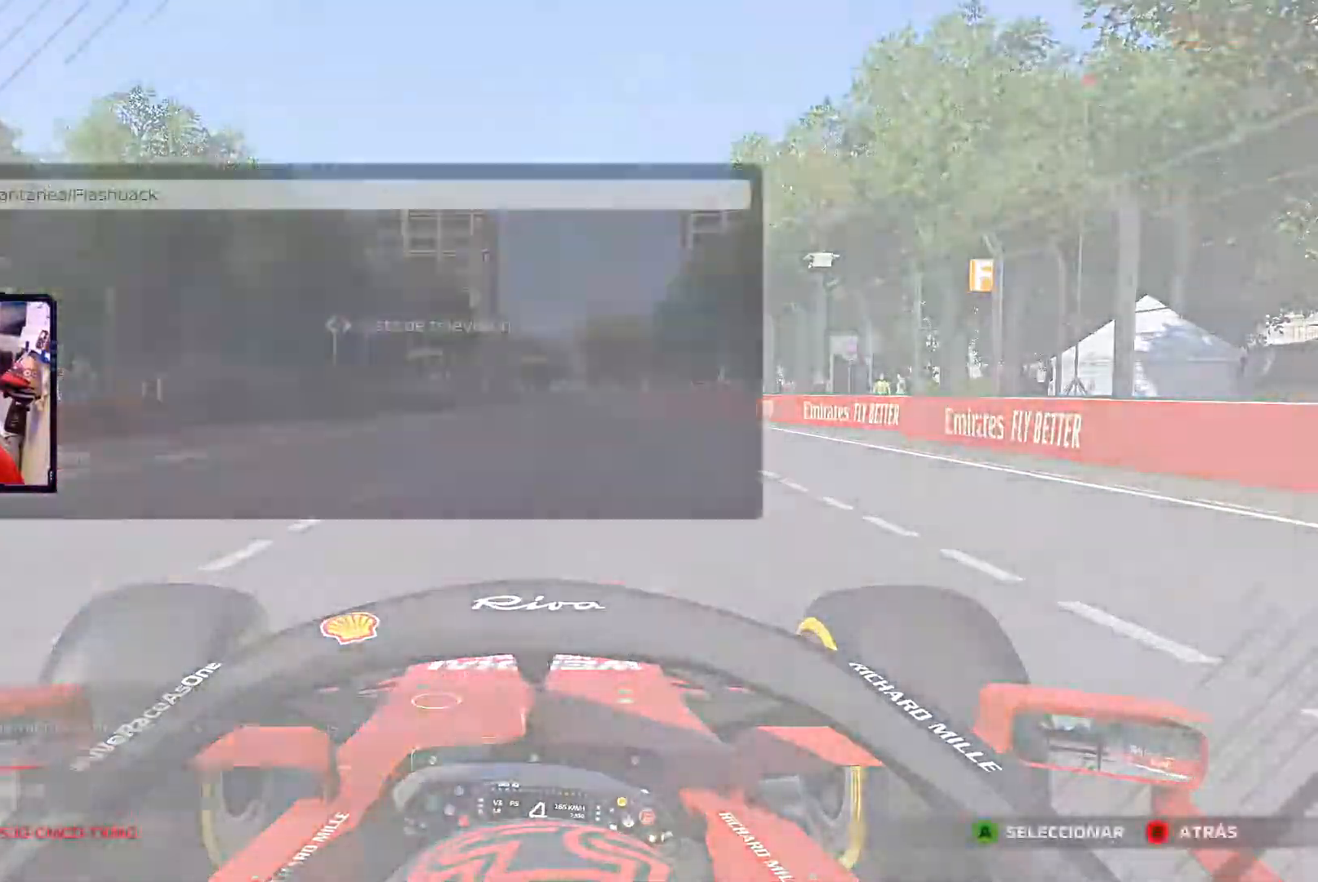
{"buttons": ["A"], "left_stick": "center", "right_stick": "center", "events": [[100, "DPAD_DOWN", "down"], [250, "DPAD_DOWN", "up"], [400, "A", "down"]]}
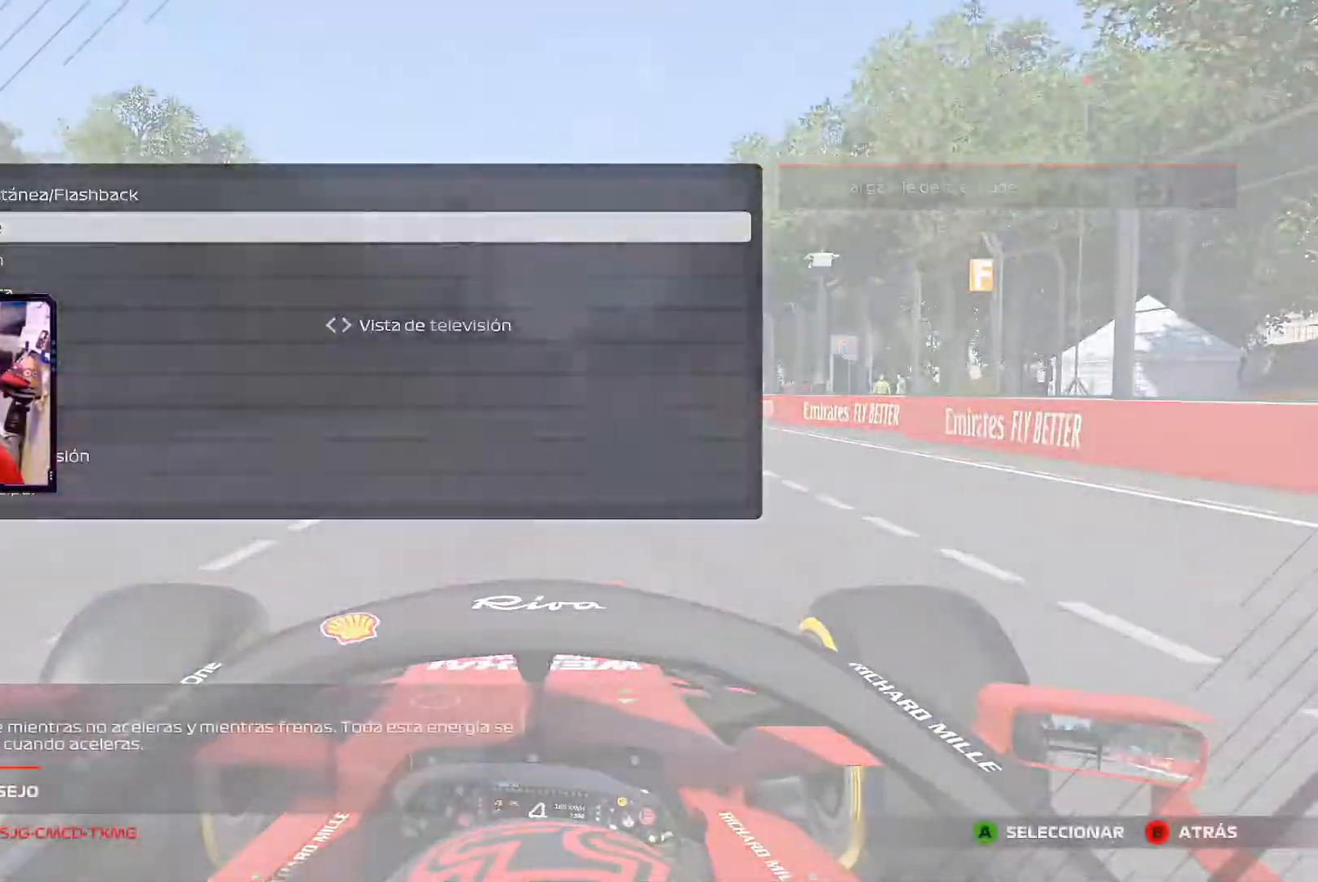
{"buttons": [], "left_stick": "center", "right_stick": "center", "events": [[51, "A", "up"]]}
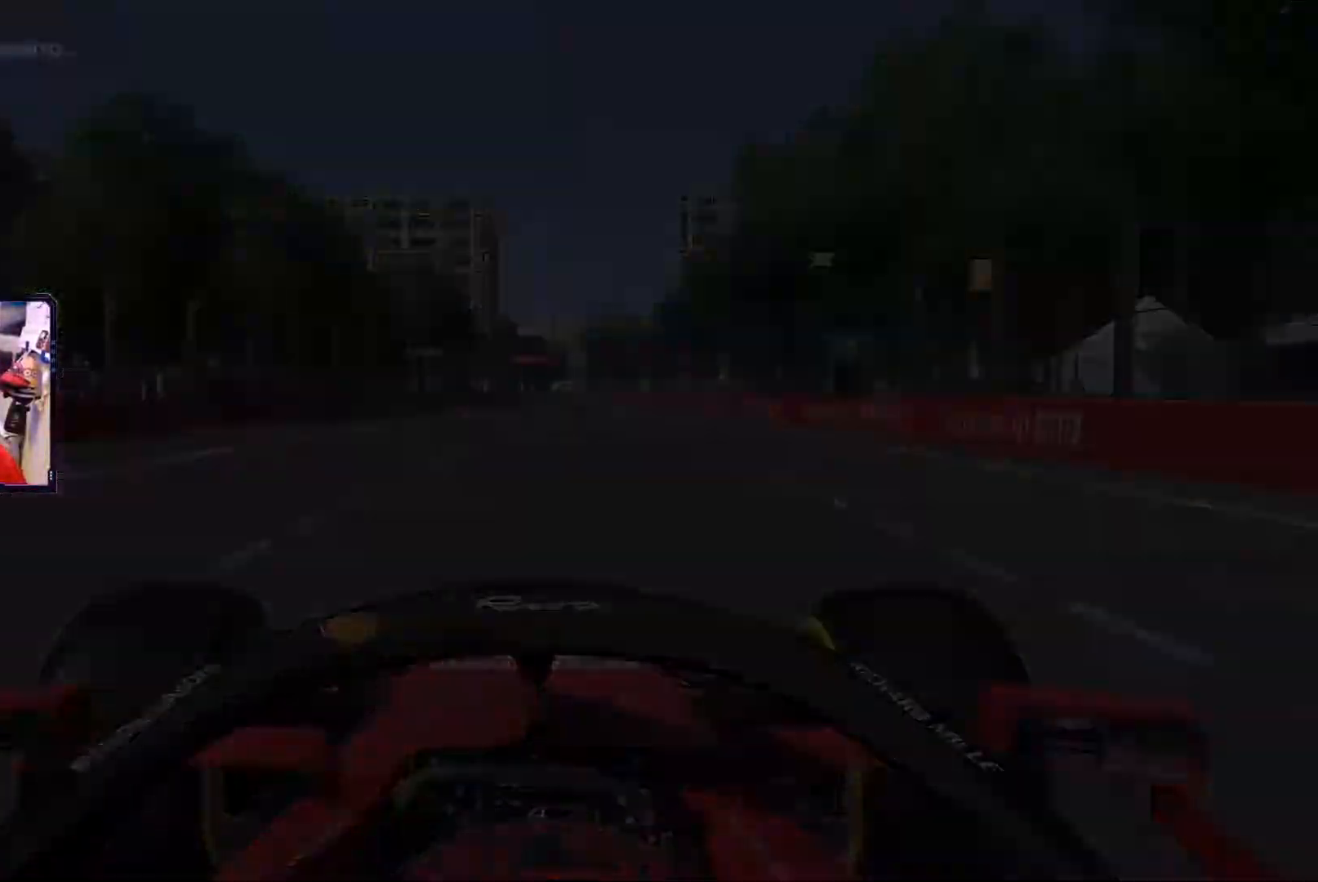
{"buttons": [], "left_stick": "center", "right_stick": "center", "events": []}
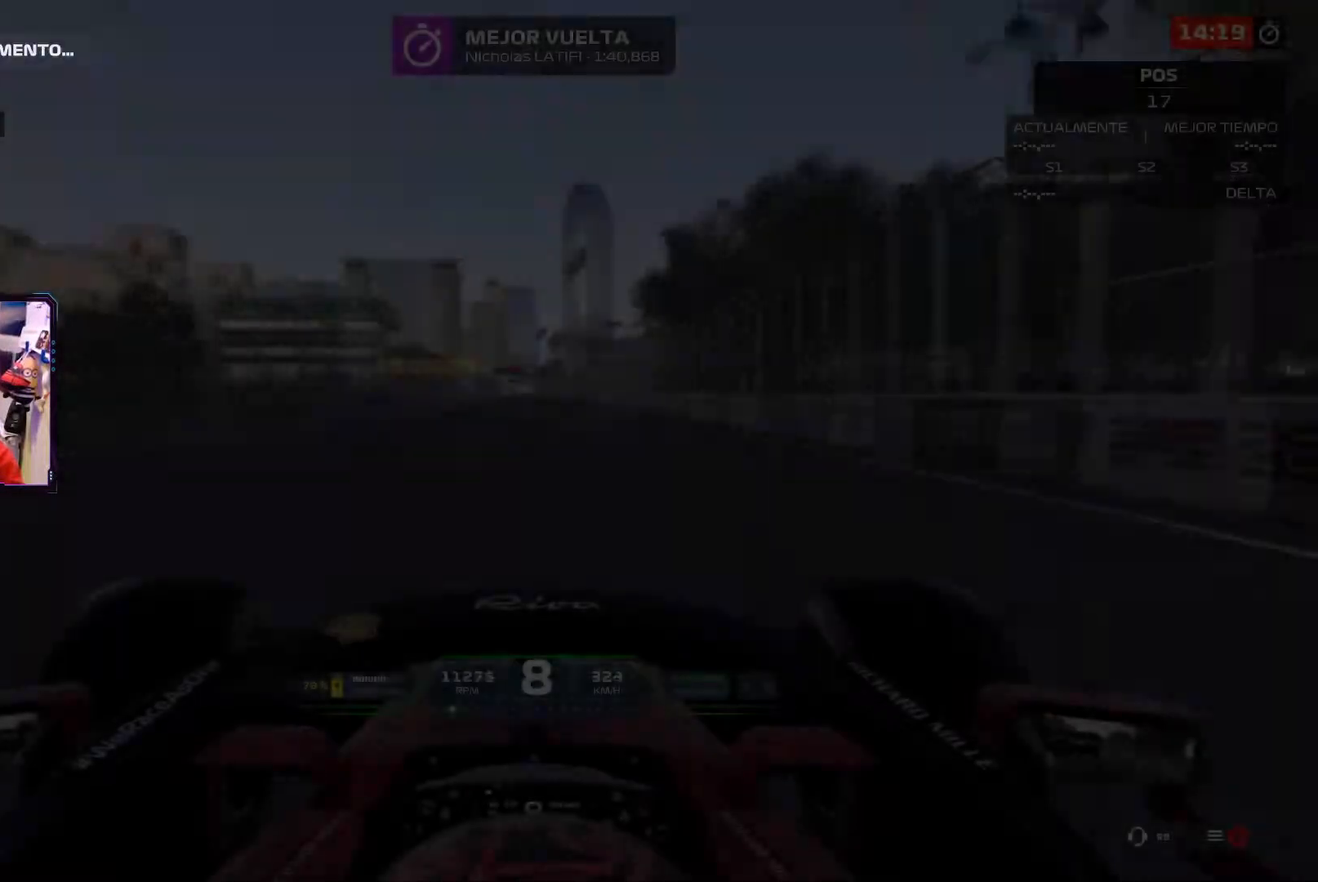
{"buttons": [], "left_stick": "center", "right_stick": "center", "events": []}
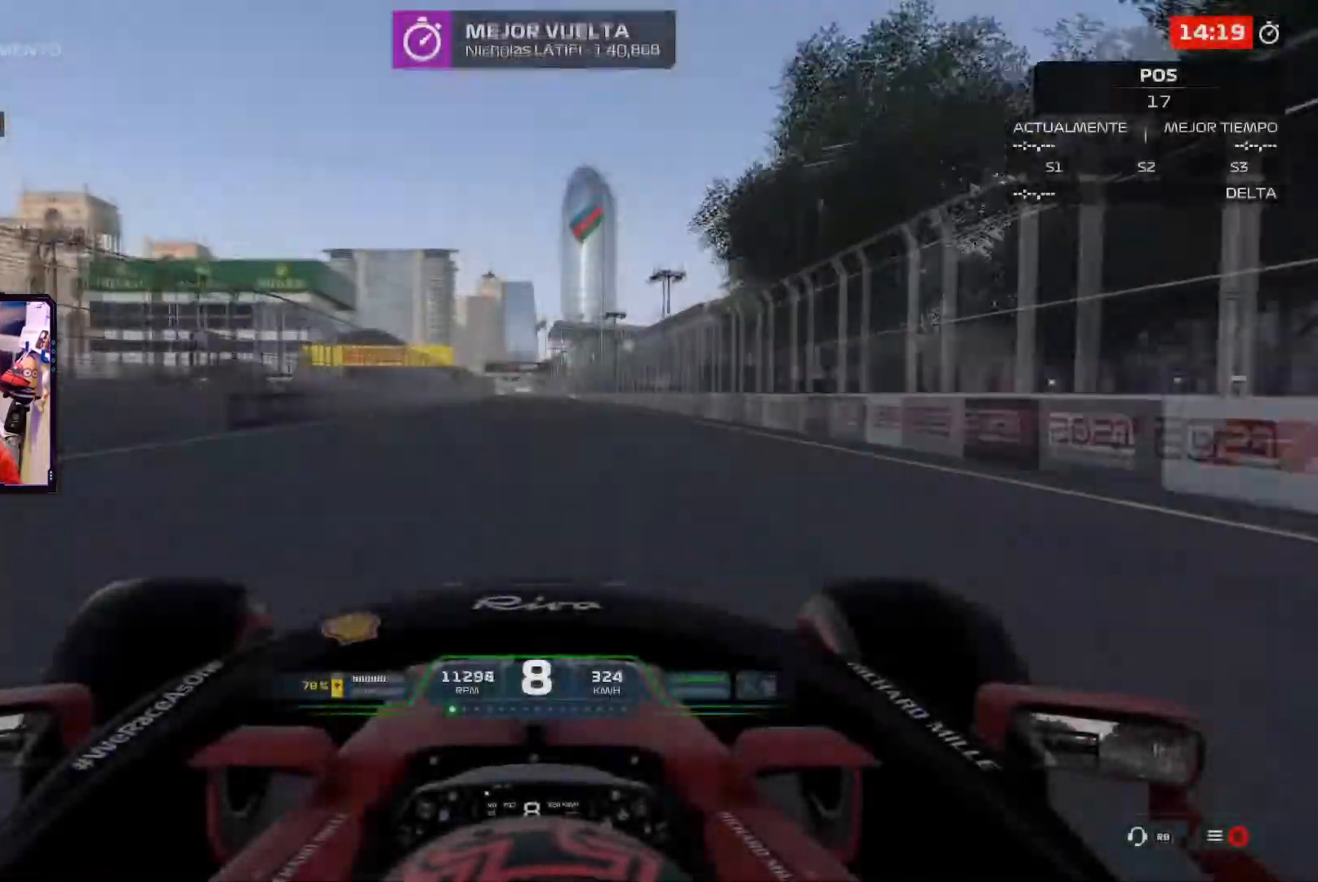
{"buttons": [], "left_stick": "center", "right_stick": "center", "events": []}
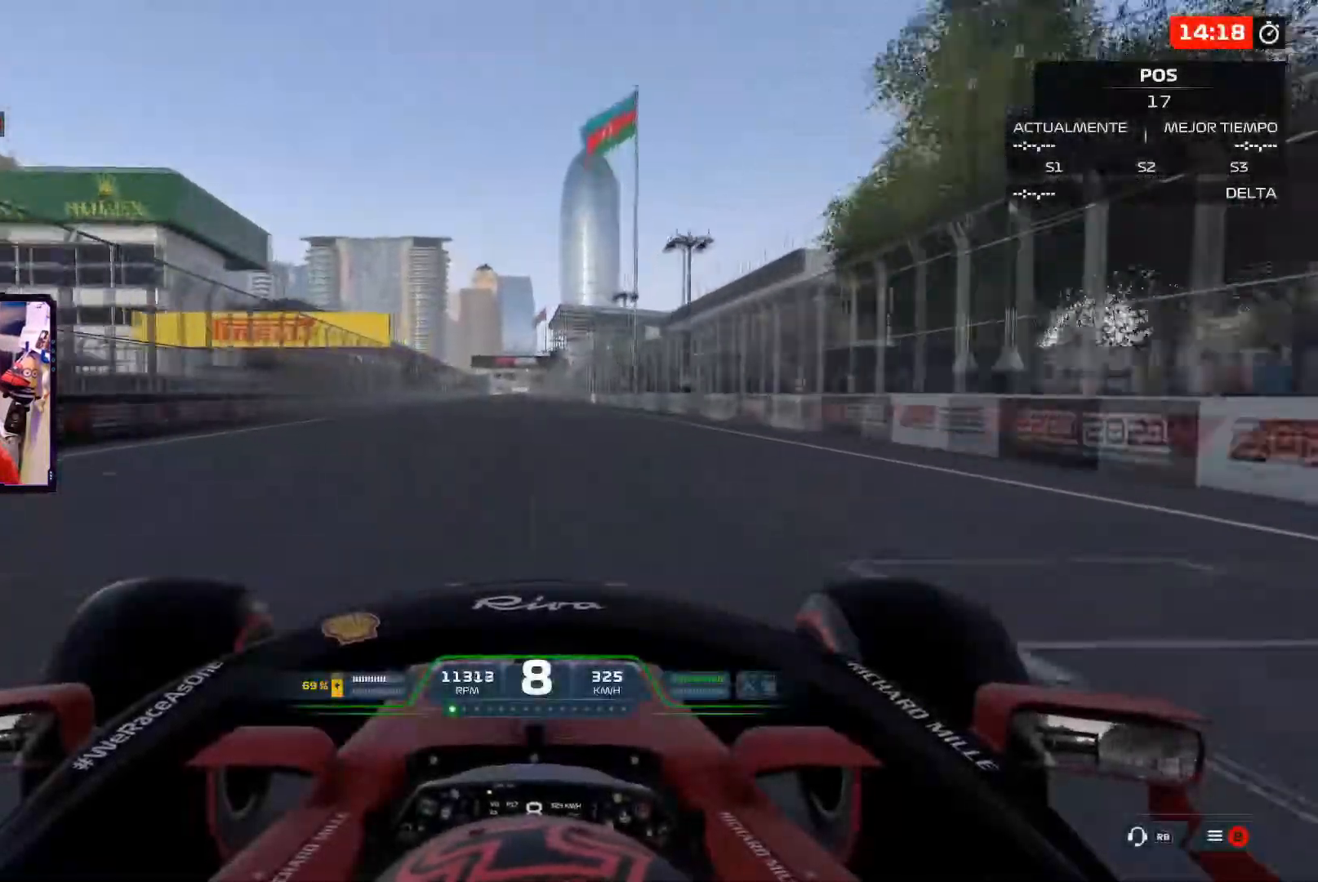
{"buttons": [], "left_stick": "center", "right_stick": "center", "events": []}
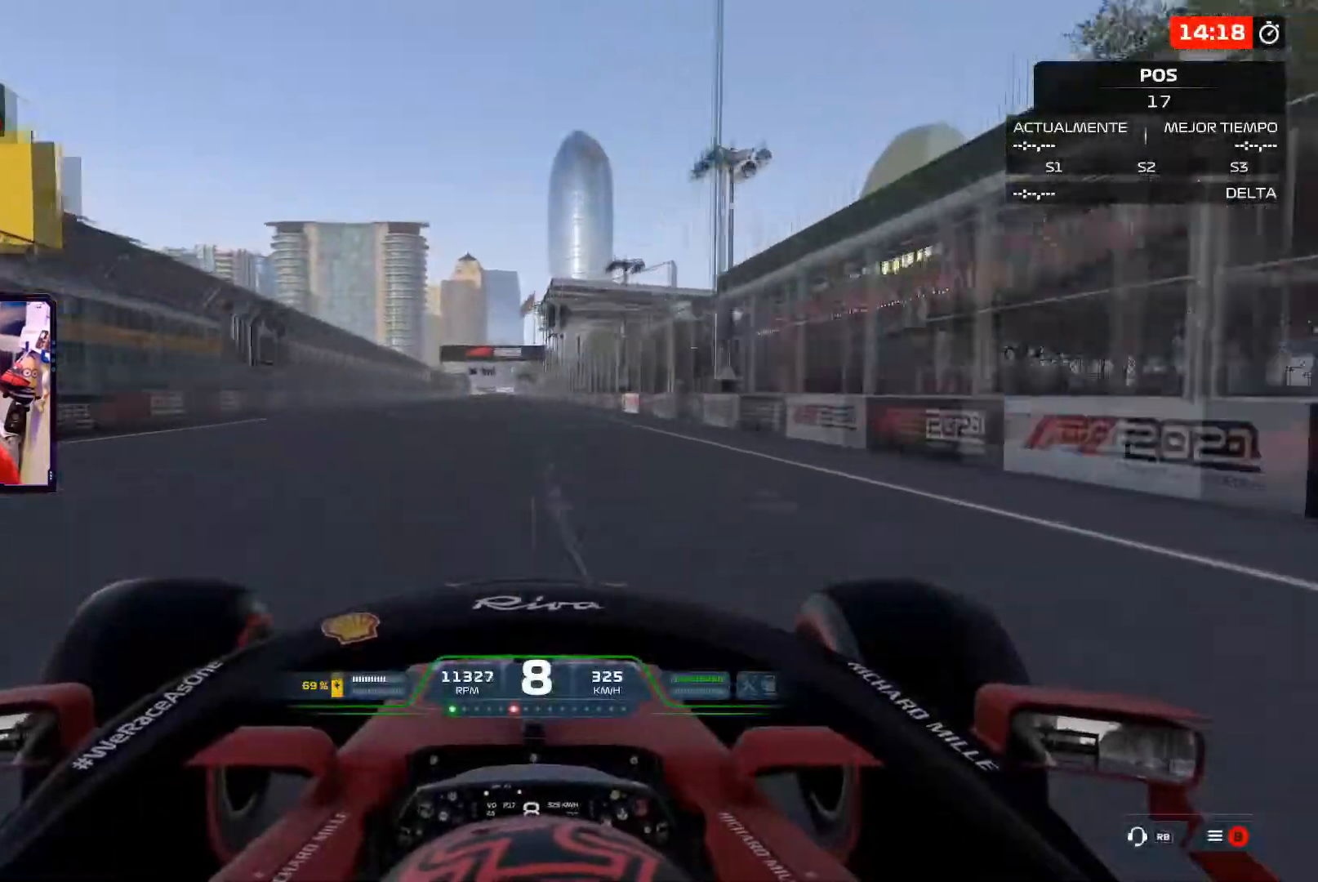
{"buttons": [], "left_stick": "center", "right_stick": "center", "events": []}
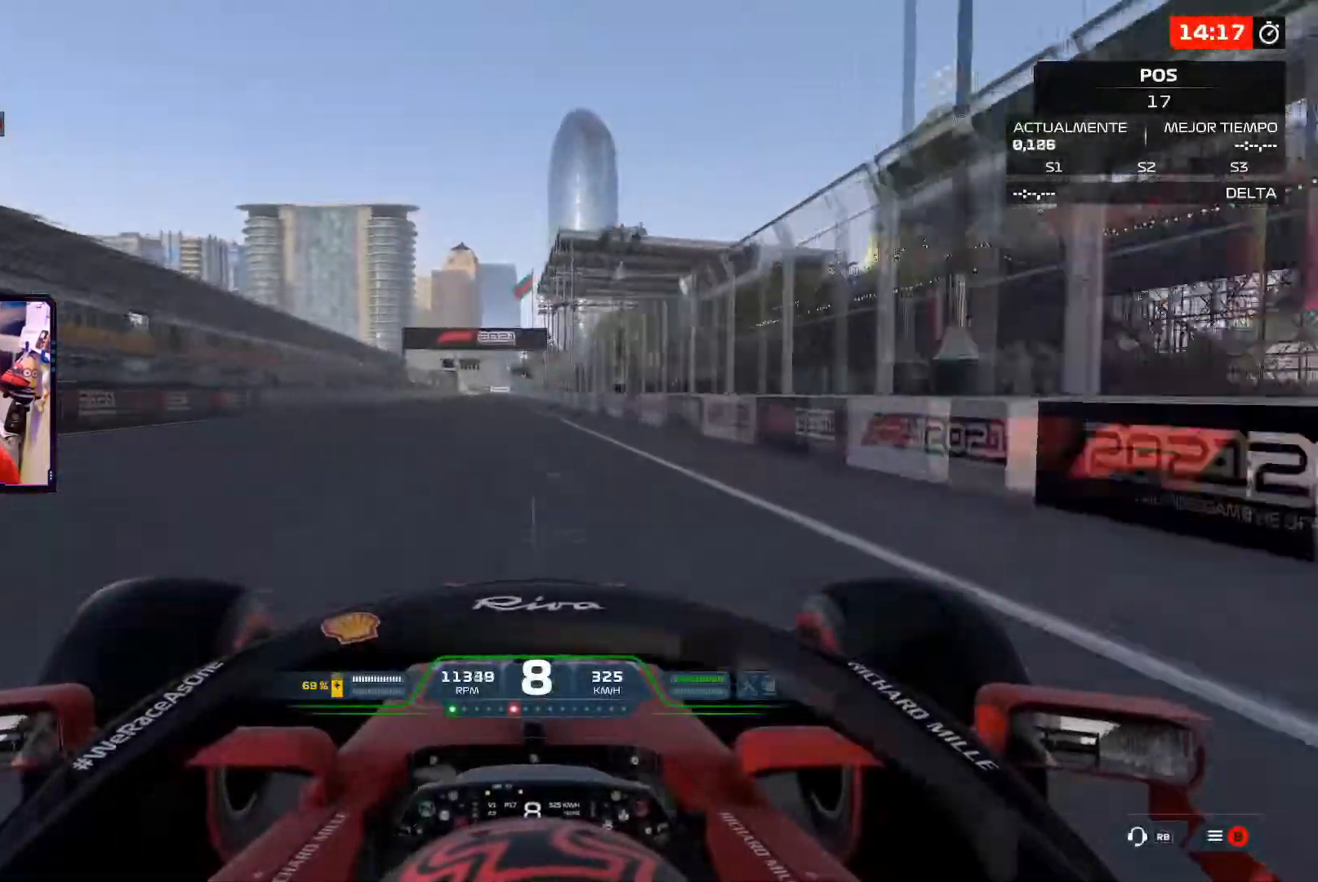
{"buttons": [], "left_stick": "center", "right_stick": "center", "events": []}
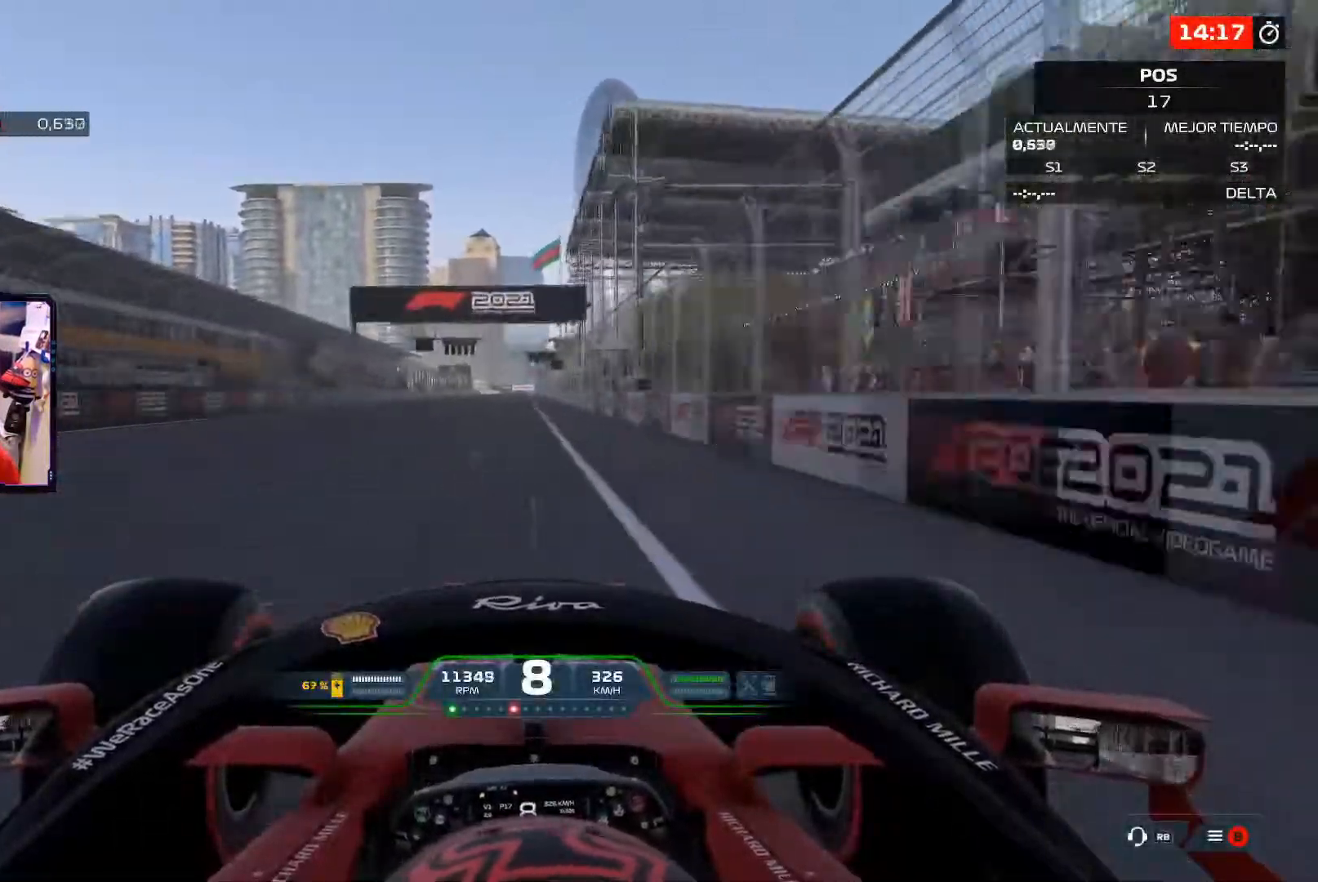
{"buttons": [], "left_stick": "center", "right_stick": "center", "events": []}
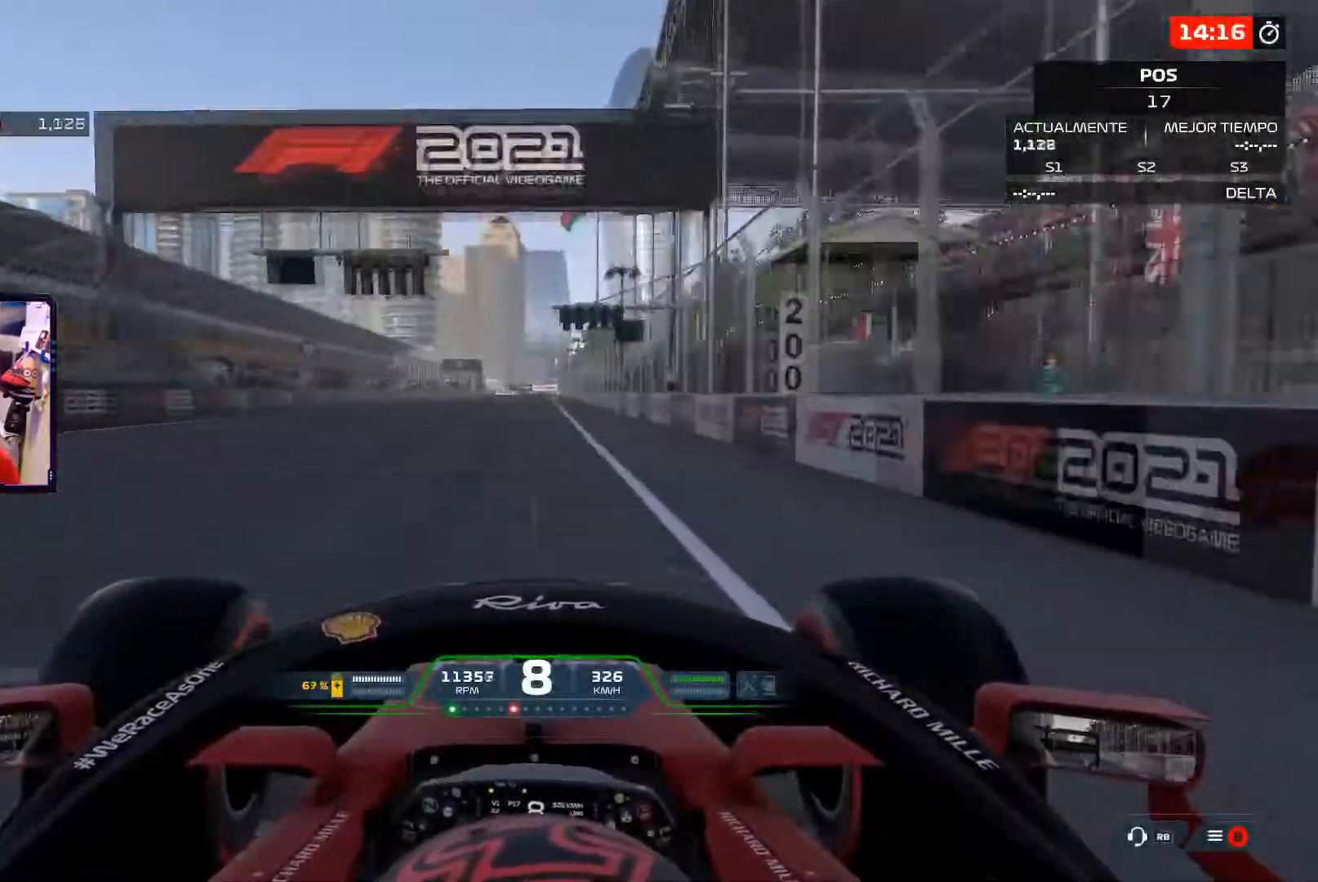
{"buttons": [], "left_stick": "center", "right_stick": "center", "events": []}
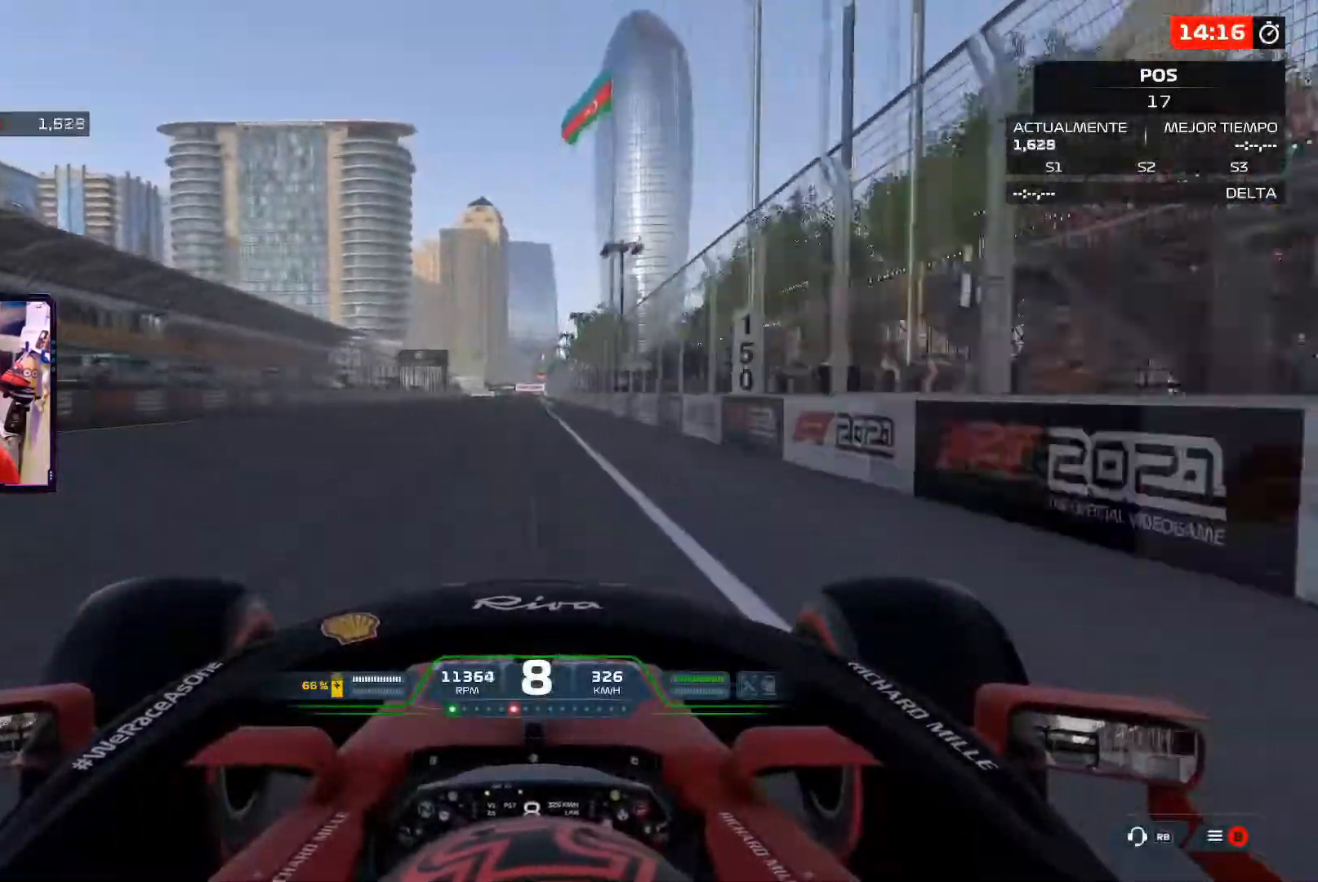
{"buttons": [], "left_stick": "center", "right_stick": "center", "events": []}
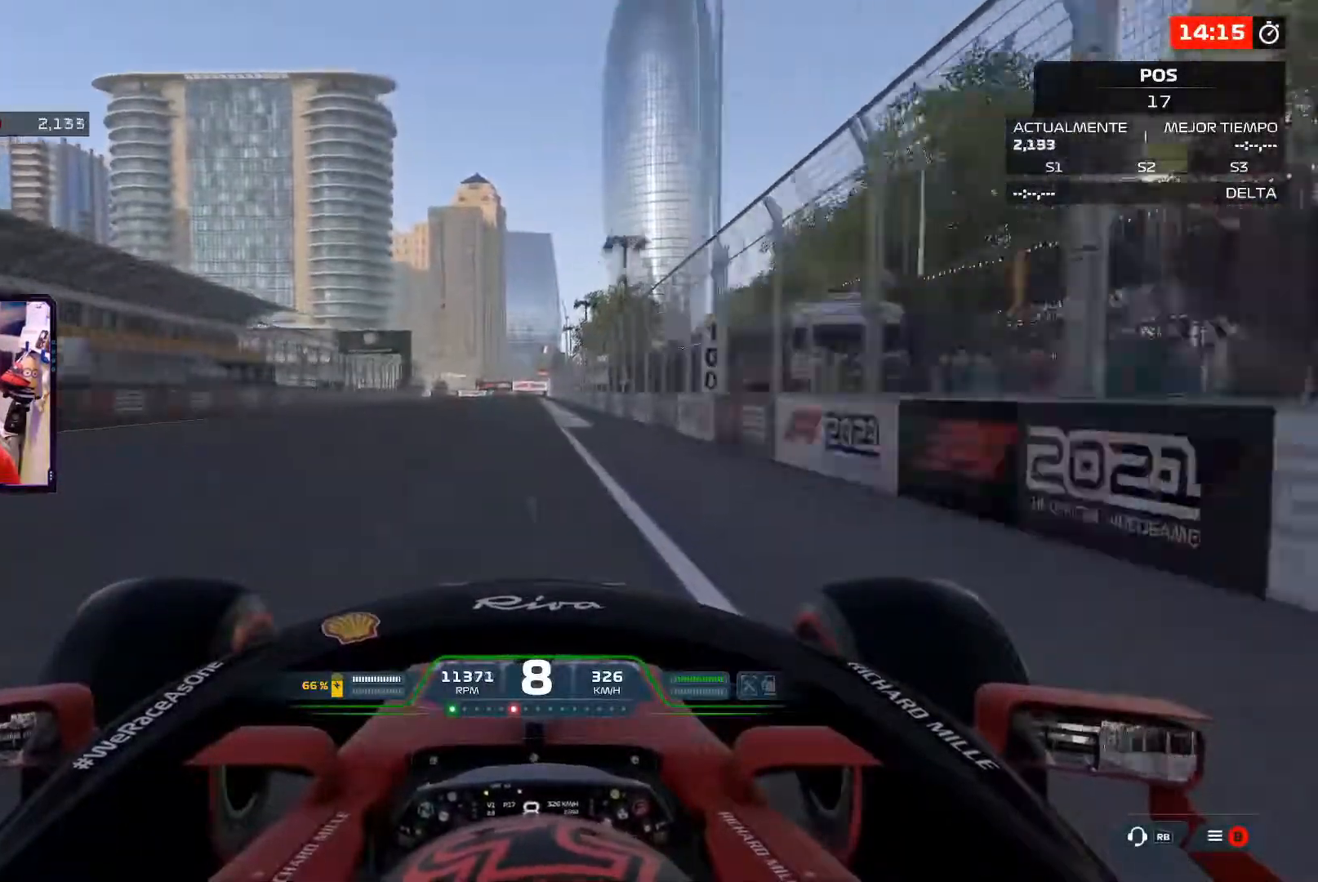
{"buttons": ["X", "L2"], "left_stick": "center", "right_stick": "center", "events": [[117, "L2", "down"], [150, "X", "down"], [267, "X", "up"], [333, "X", "down"], [434, "X", "up"], [500, "X", "down"]]}
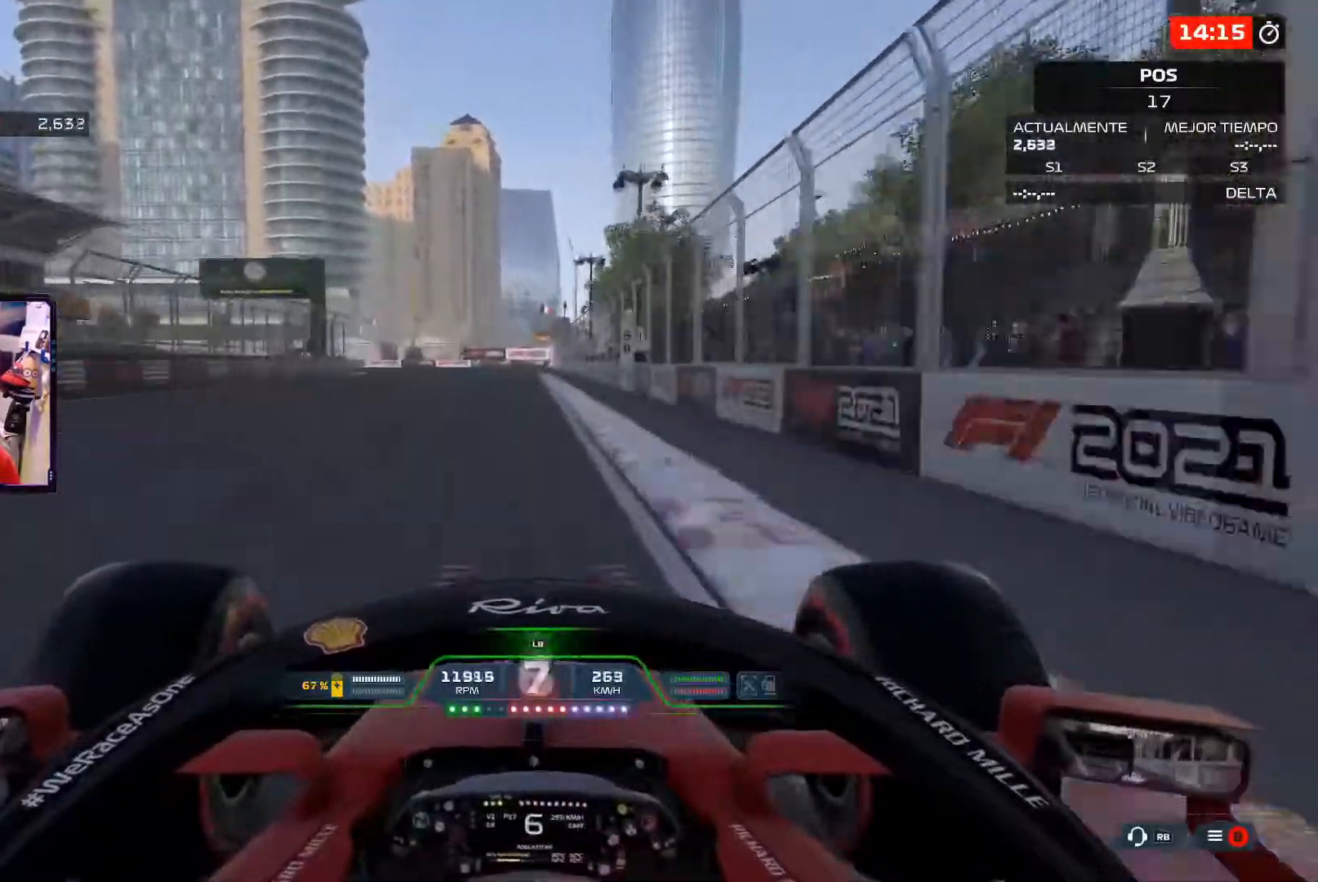
{"buttons": ["X", "L2"], "left_stick": "center", "right_stick": "center", "events": []}
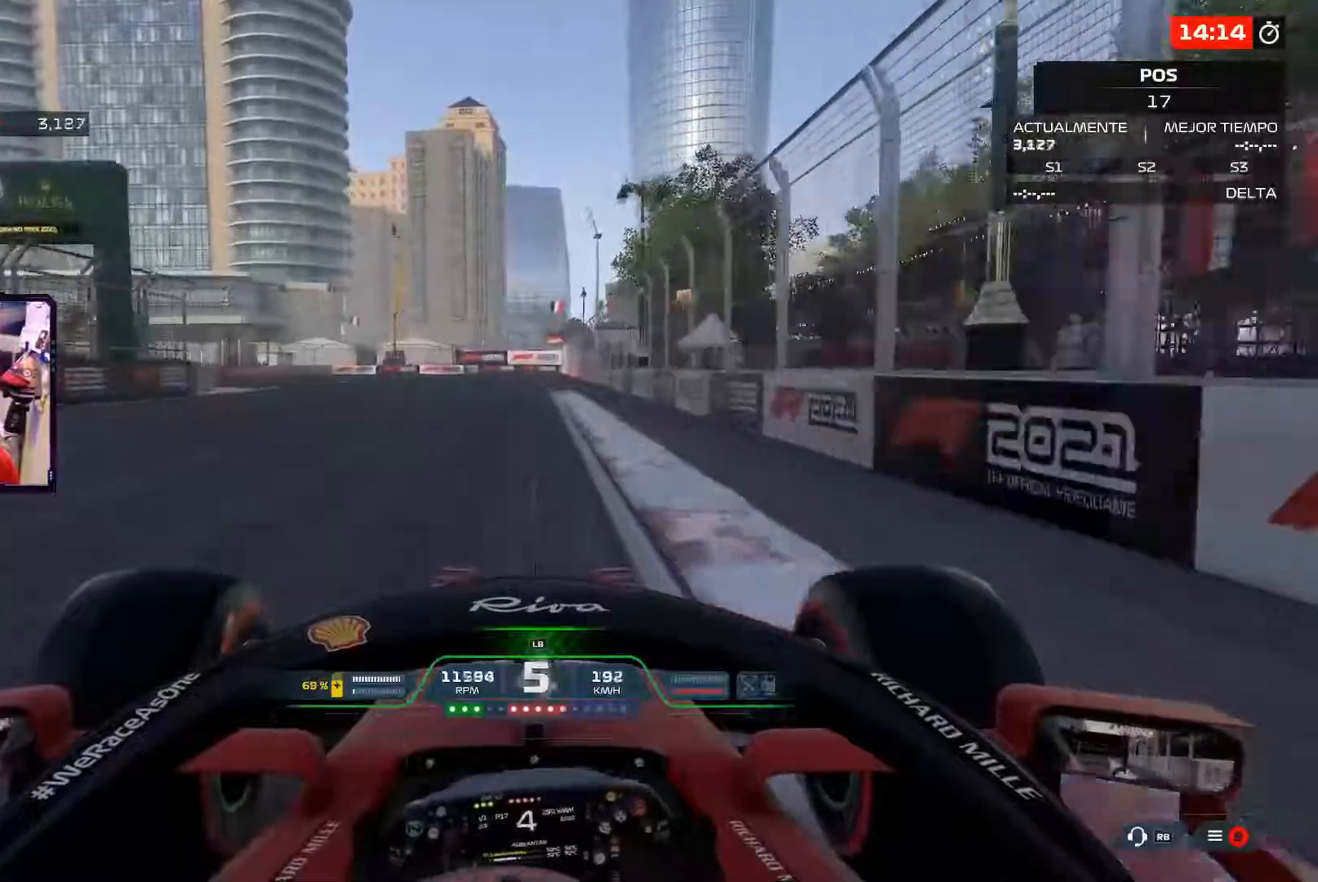
{"buttons": ["L2"], "left_stick": "left", "right_stick": "center", "events": [[167, "X", "up"], [200, "left_stick", "left"]]}
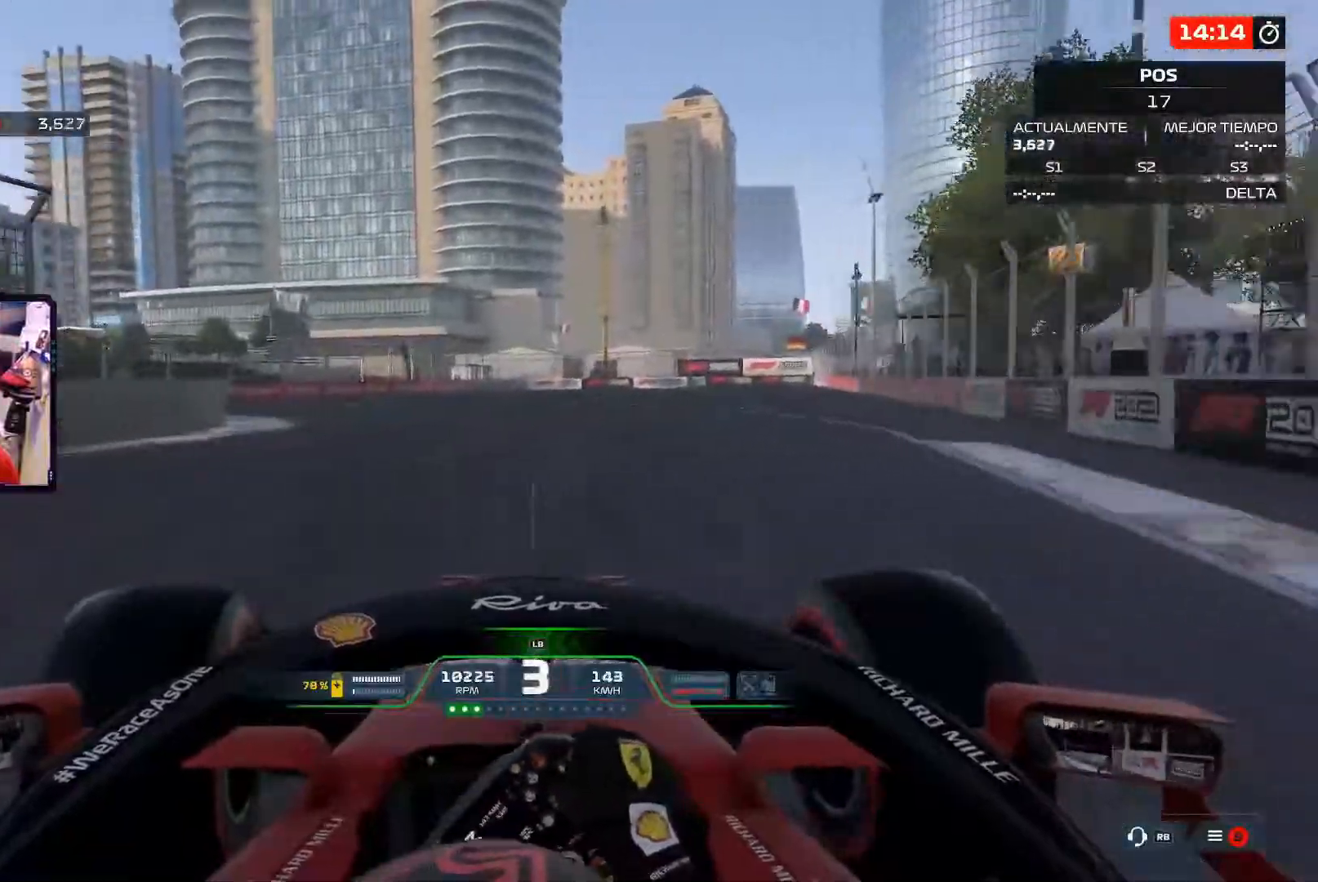
{"buttons": [], "left_stick": "left", "right_stick": "center", "events": [[384, "L2", "up"]]}
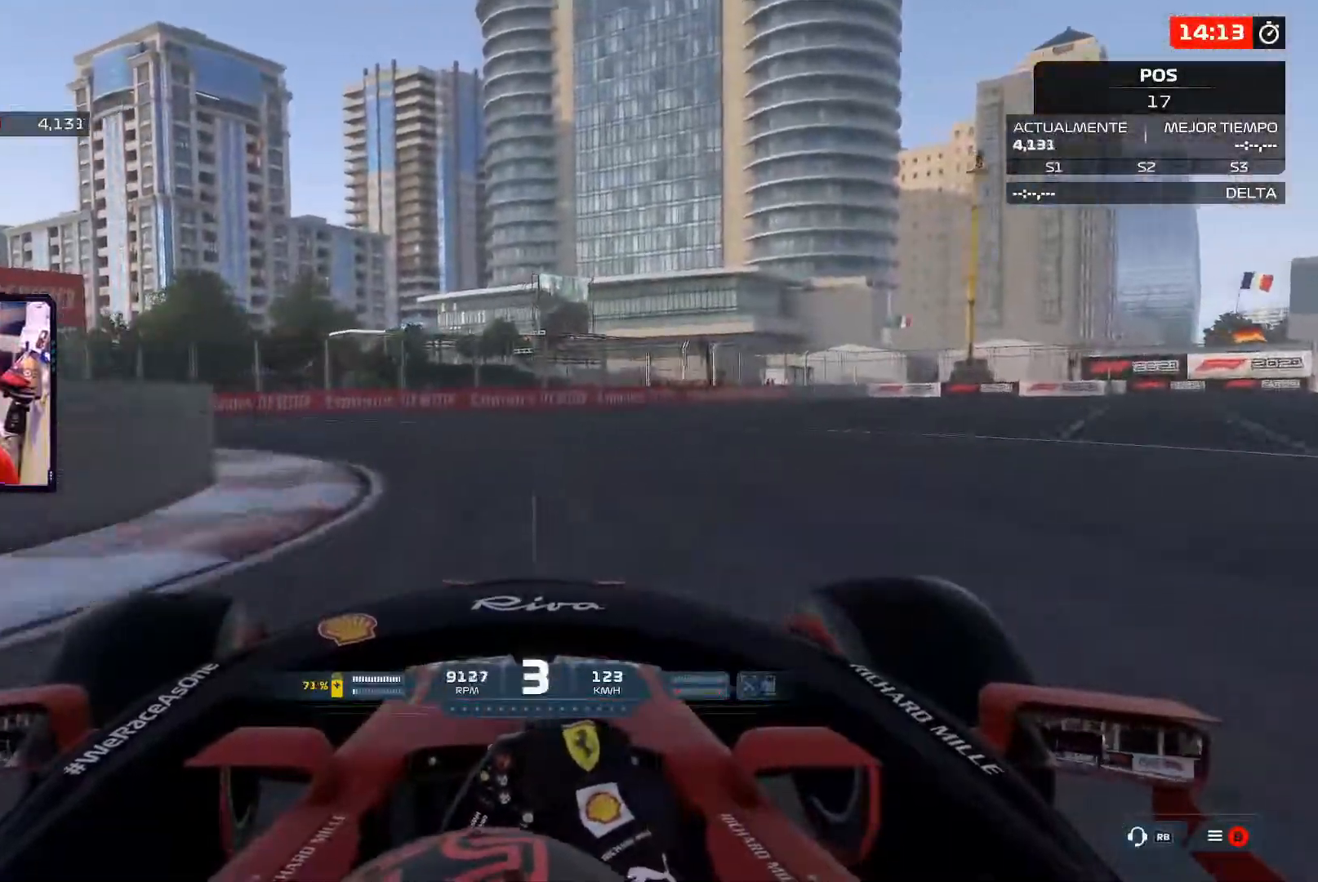
{"buttons": [], "left_stick": "left", "right_stick": "center", "events": []}